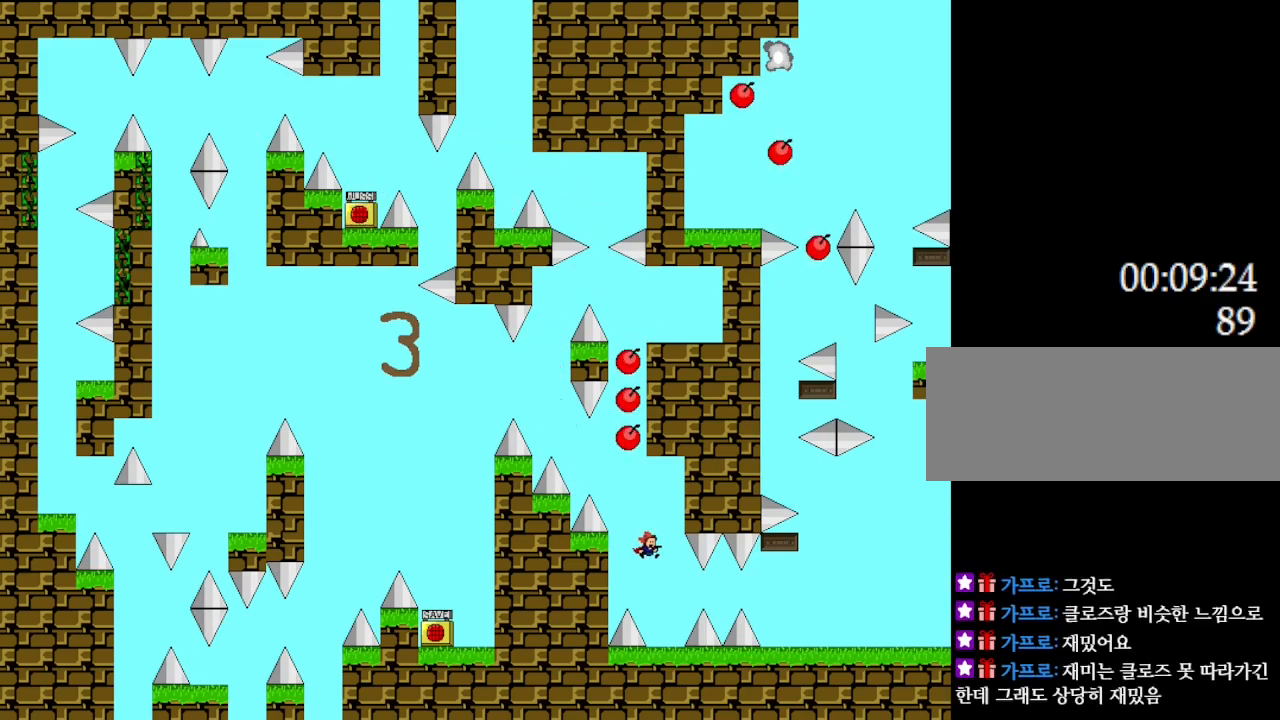
Gameplay with keyboard; each line is a JSON object with the keys held at the frame after it. "events" lists presses ("down") and releases ("up") of "down", "l_up", "left", "r", "r_up", "right", "up" and "z" between this image and that frame as [ms after this image, input, new state], when the widget could be followed in between. No other keys are recorded. Mouse input is not recorded. Key names are as the overlay labels them; some are game actions (e.g. jump) rather than physical keys.
{"keys": ["right"], "events": [[133, "right", "up"], [250, "l_up", "down"], [283, "right", "down"], [333, "l_up", "up"]]}
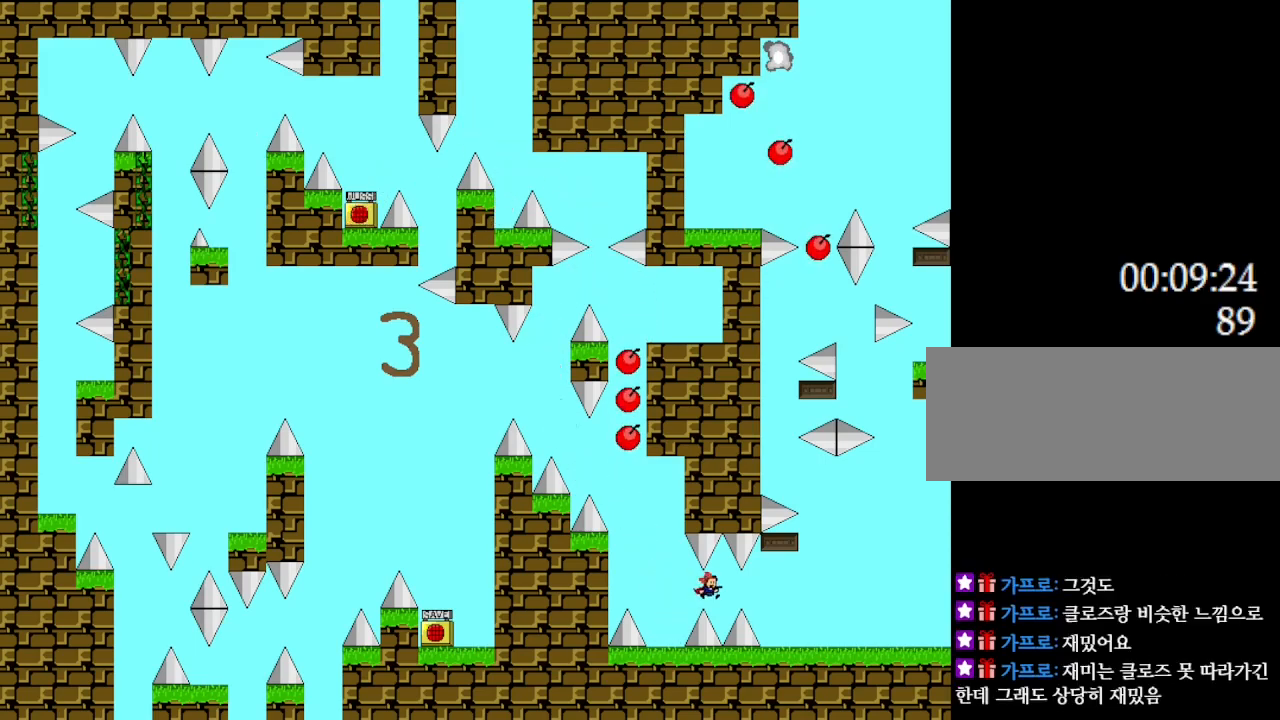
{"keys": ["right"], "events": [[100, "right", "up"], [183, "l_up", "down"], [233, "l_up", "up"], [233, "right", "down"]]}
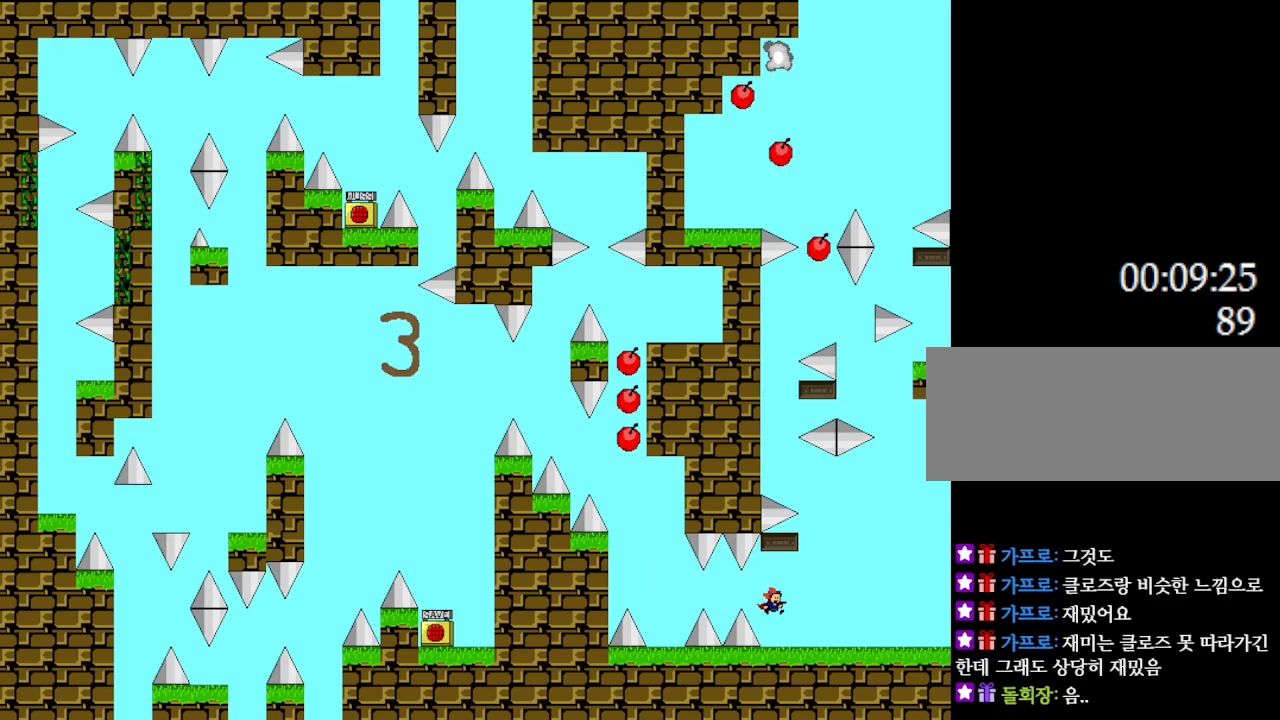
{"keys": [], "events": [[133, "right", "up"], [250, "l_up", "down"], [467, "l_up", "up"]]}
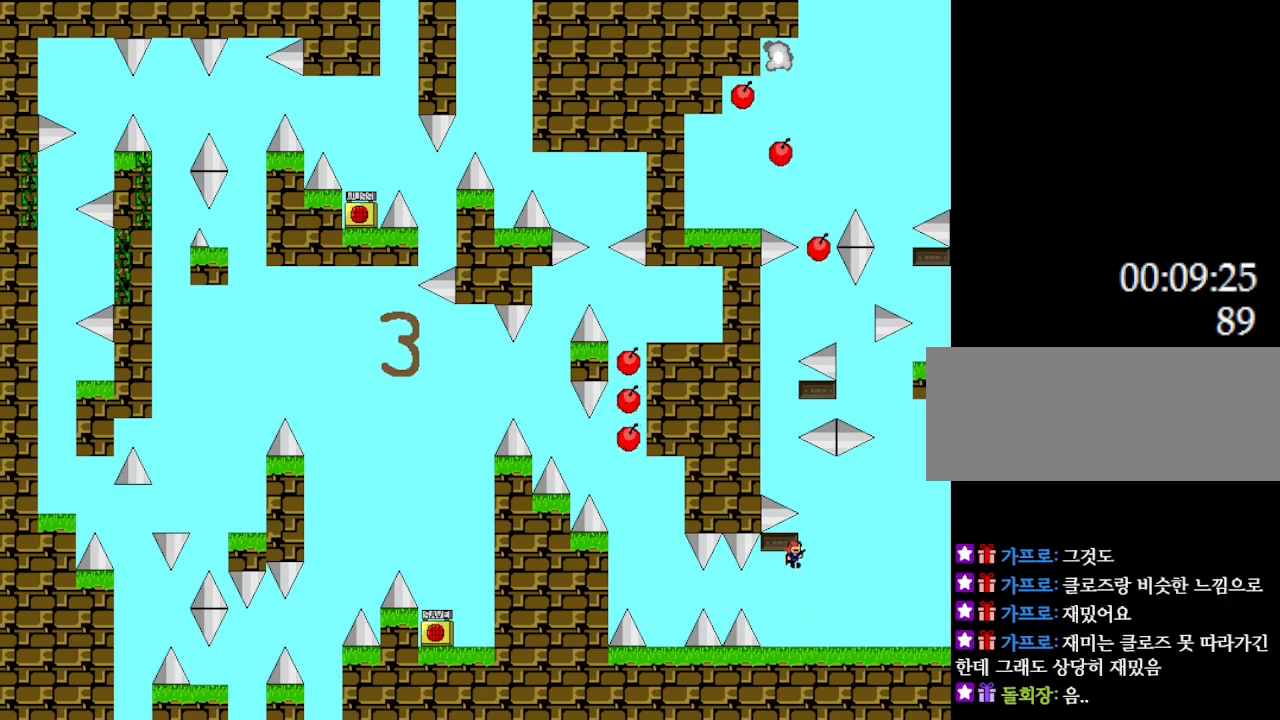
{"keys": ["l_up"], "events": [[17, "l_up", "down"], [17, "right", "down"], [117, "right", "up"], [150, "left", "down"], [350, "left", "up"], [383, "l_up", "up"], [433, "l_up", "down"]]}
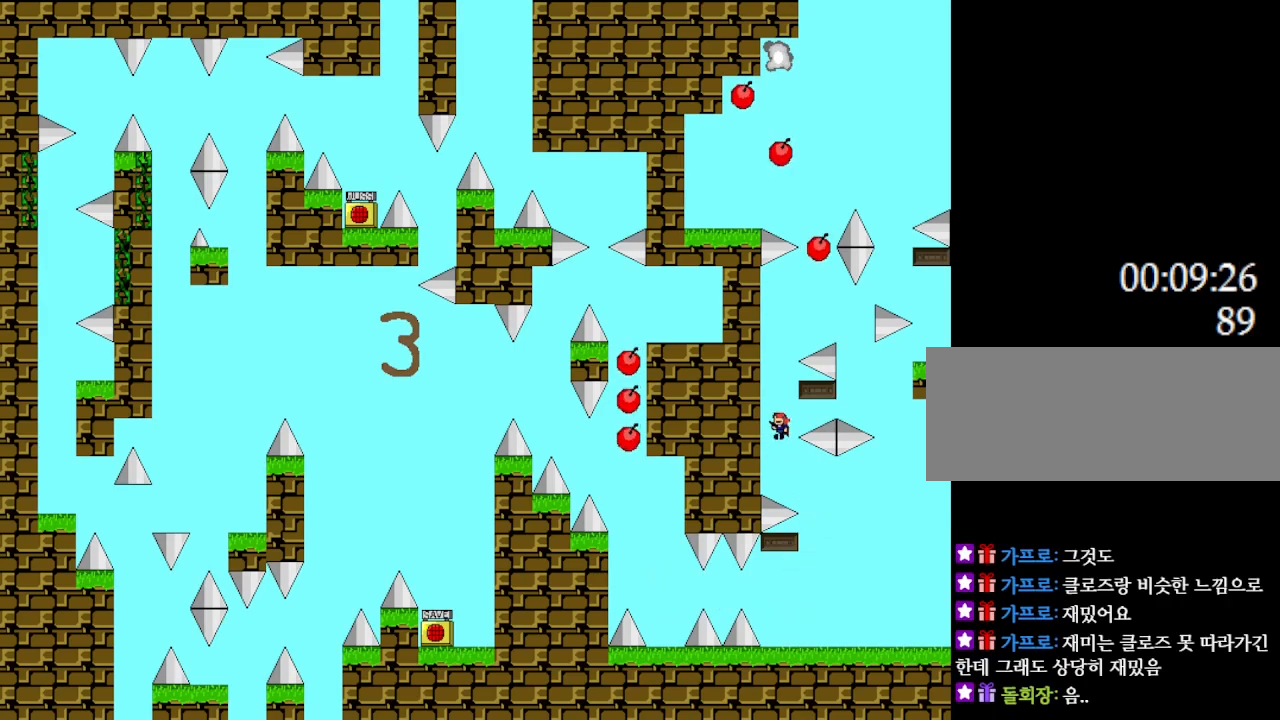
{"keys": ["l_up", "right"], "events": [[50, "right", "down"], [133, "l_up", "up"], [167, "right", "up"], [250, "l_up", "down"], [250, "left", "down"], [367, "left", "up"], [383, "right", "down"]]}
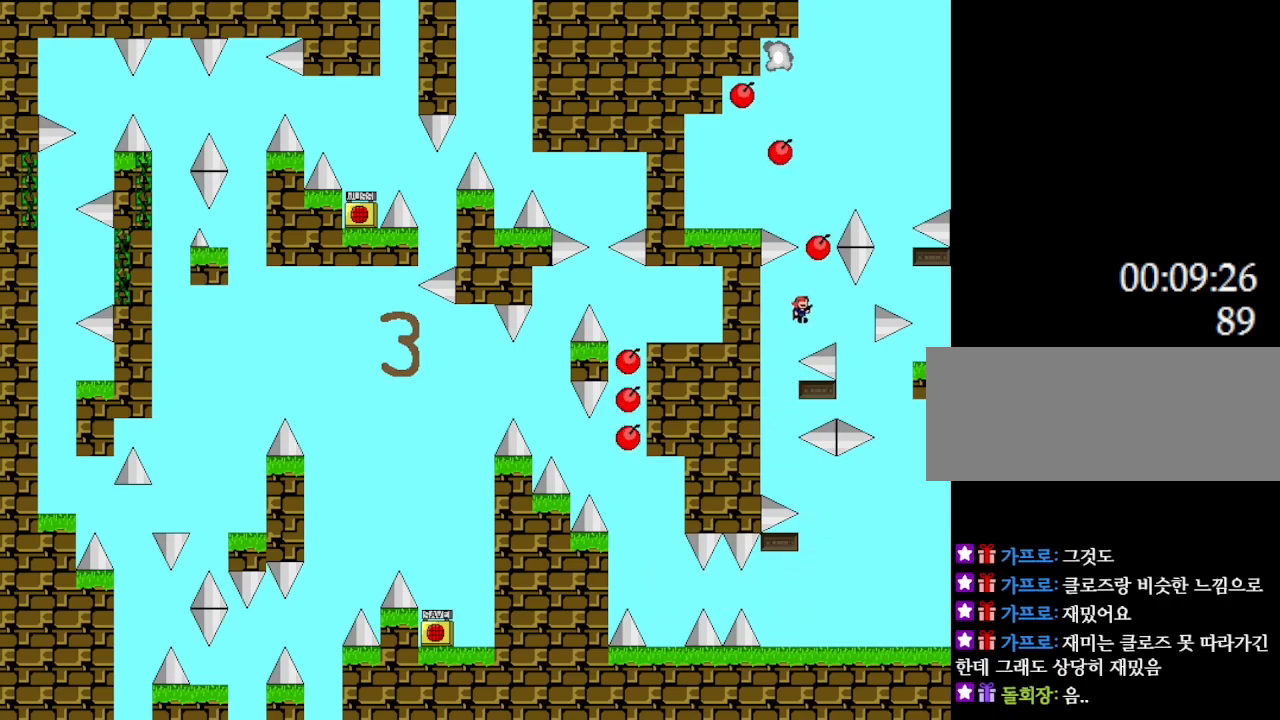
{"keys": ["l_up", "right"], "events": [[50, "l_up", "up"], [300, "right", "up"], [367, "right", "down"], [500, "l_up", "down"]]}
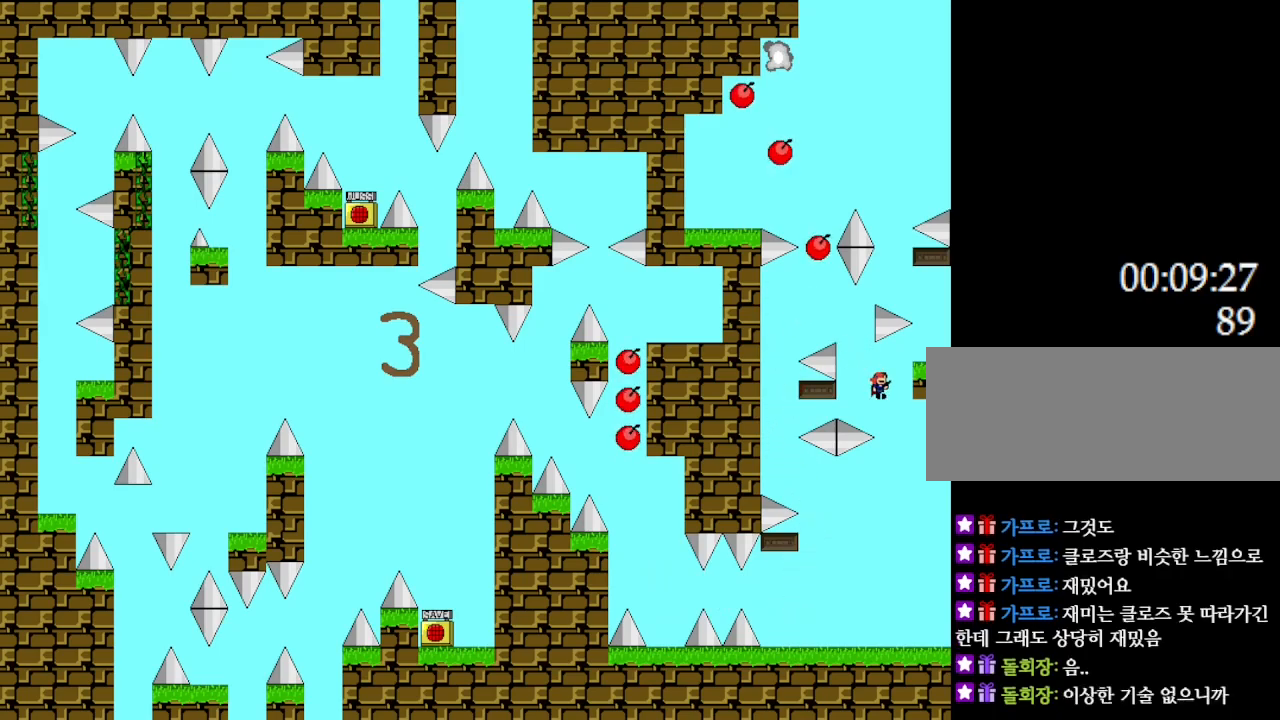
{"keys": [], "events": [[183, "l_up", "up"], [367, "right", "up"]]}
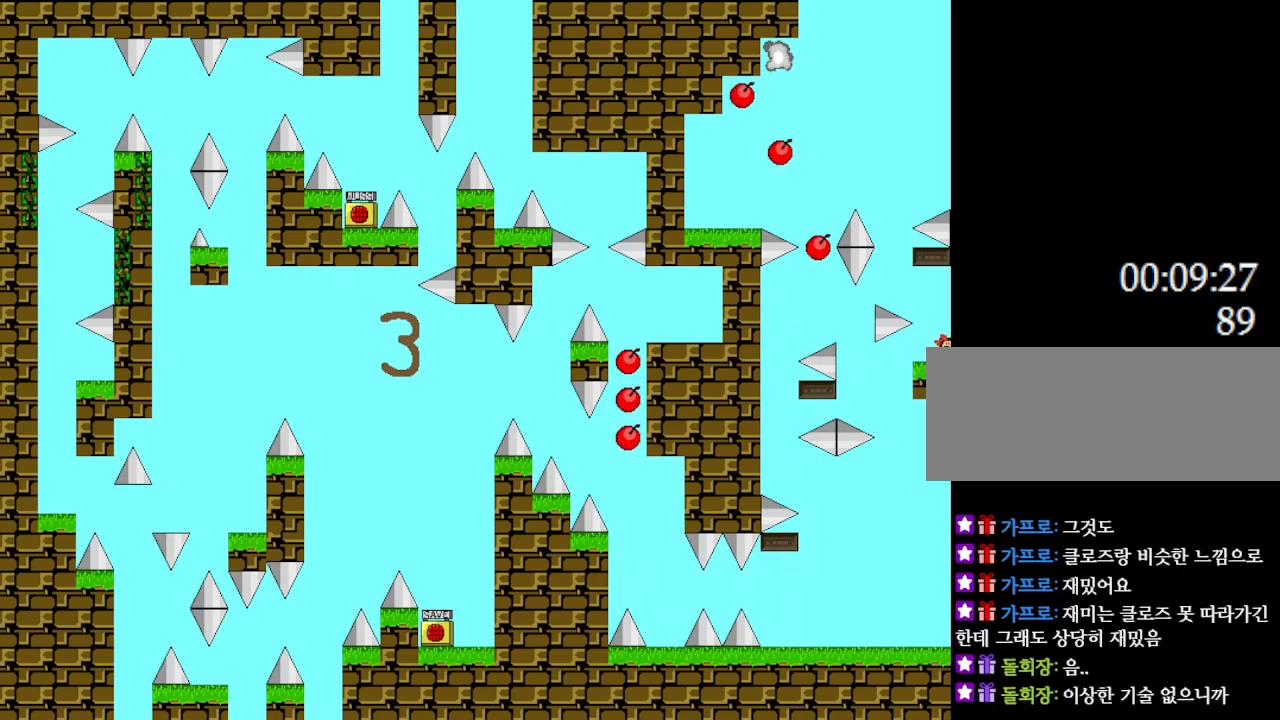
{"keys": ["l_up", "left"], "events": [[50, "left", "down"], [133, "left", "up"], [300, "l_up", "down"], [483, "left", "down"]]}
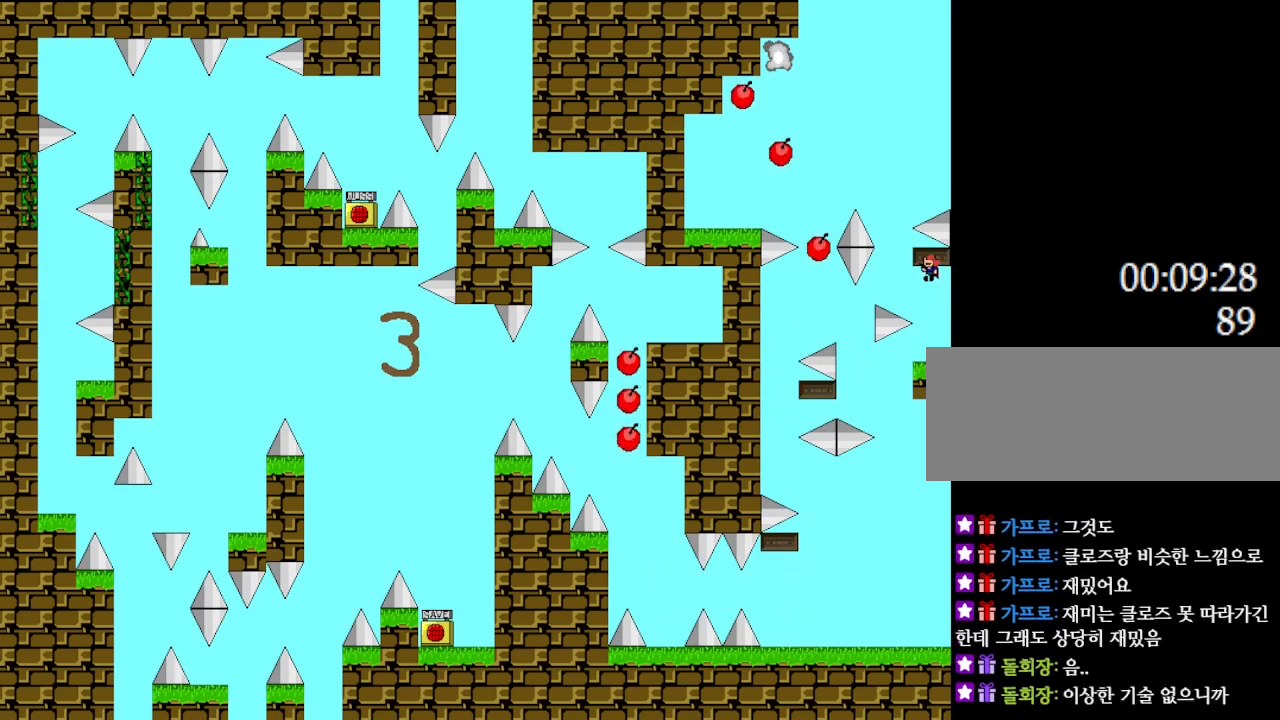
{"keys": ["left"], "events": [[33, "l_up", "up"], [83, "l_up", "down"], [433, "l_up", "up"]]}
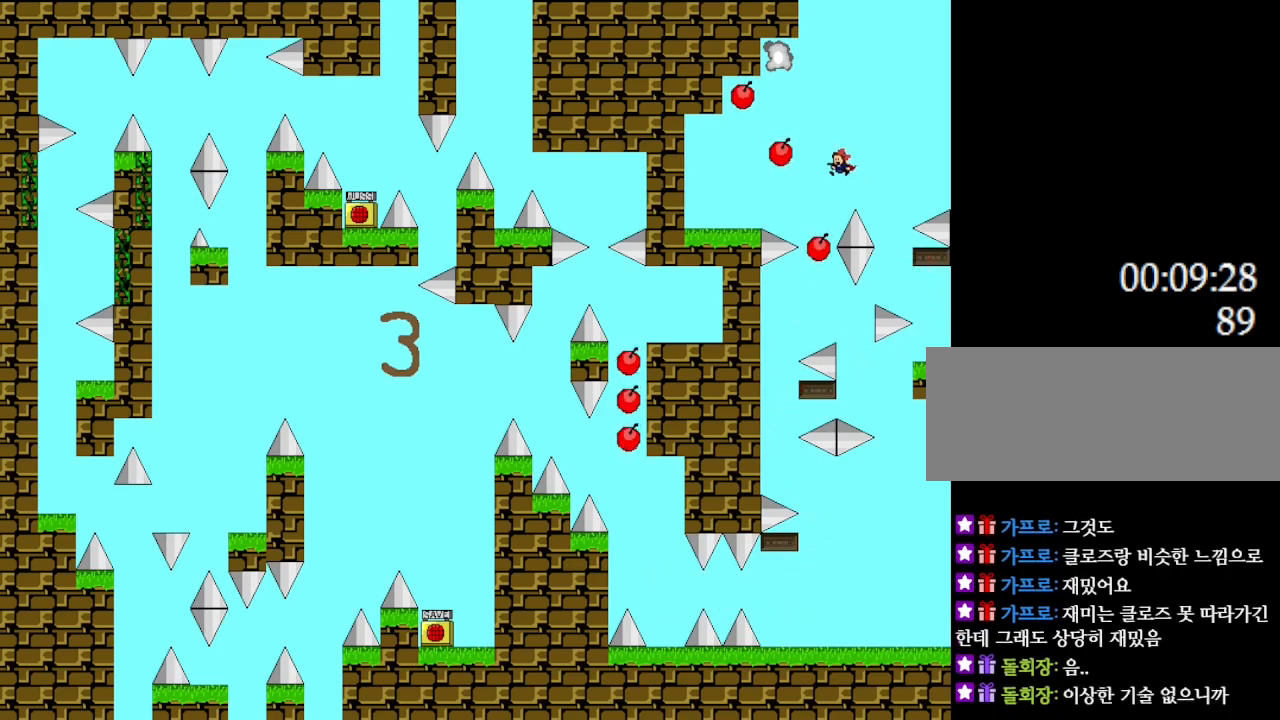
{"keys": ["left"], "events": [[250, "l_up", "down"], [300, "l_up", "up"]]}
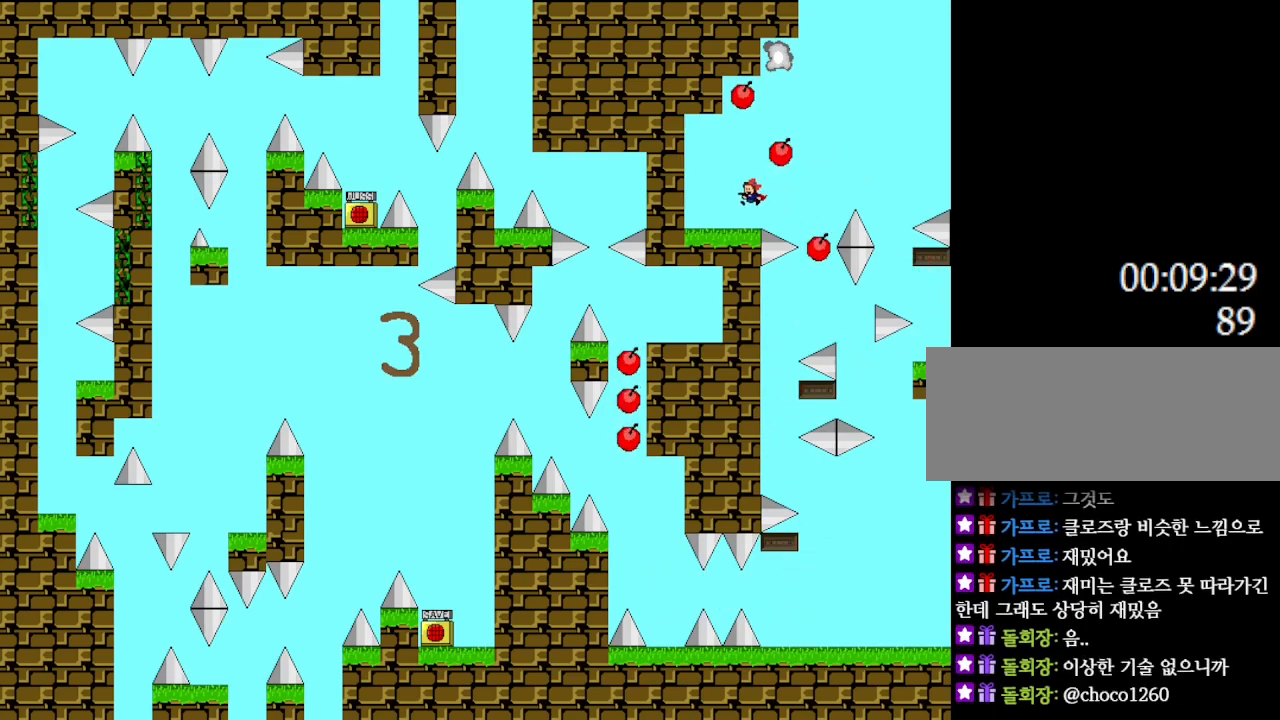
{"keys": ["l_up"], "events": [[83, "left", "up"], [383, "l_up", "down"]]}
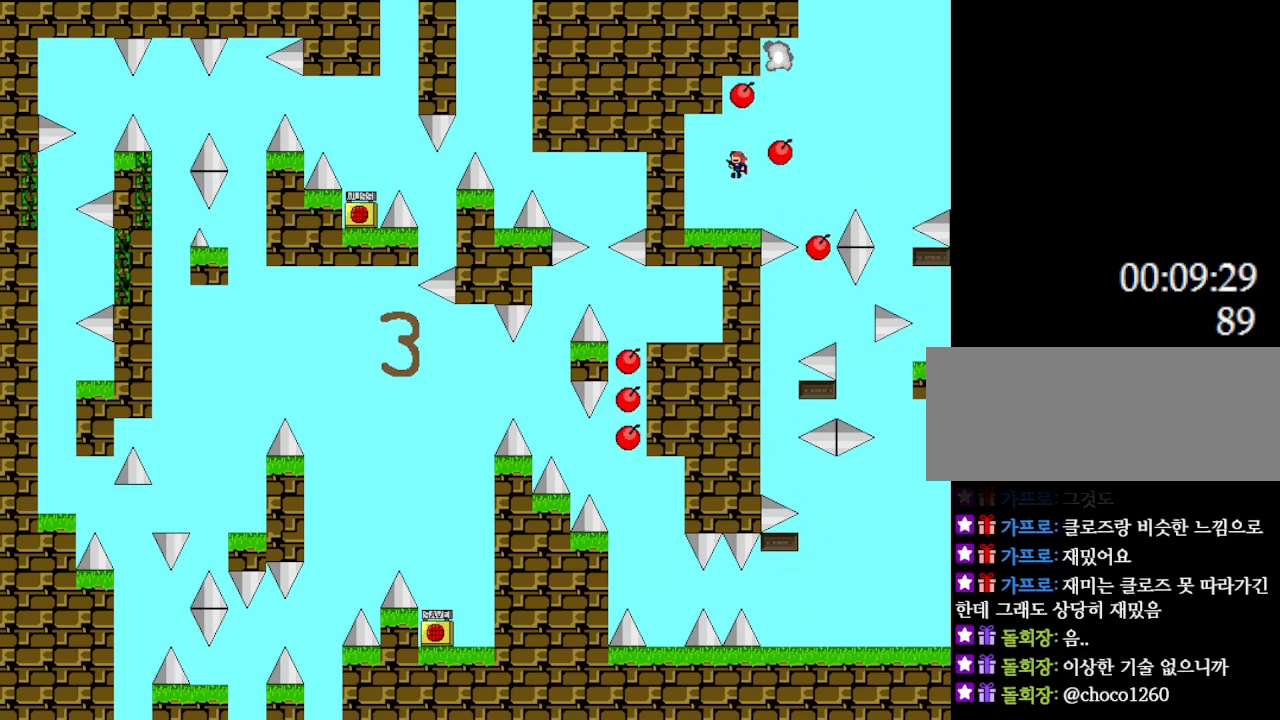
{"keys": ["l_up"], "events": [[50, "right", "down"], [217, "l_up", "up"], [267, "l_up", "down"], [317, "right", "up"]]}
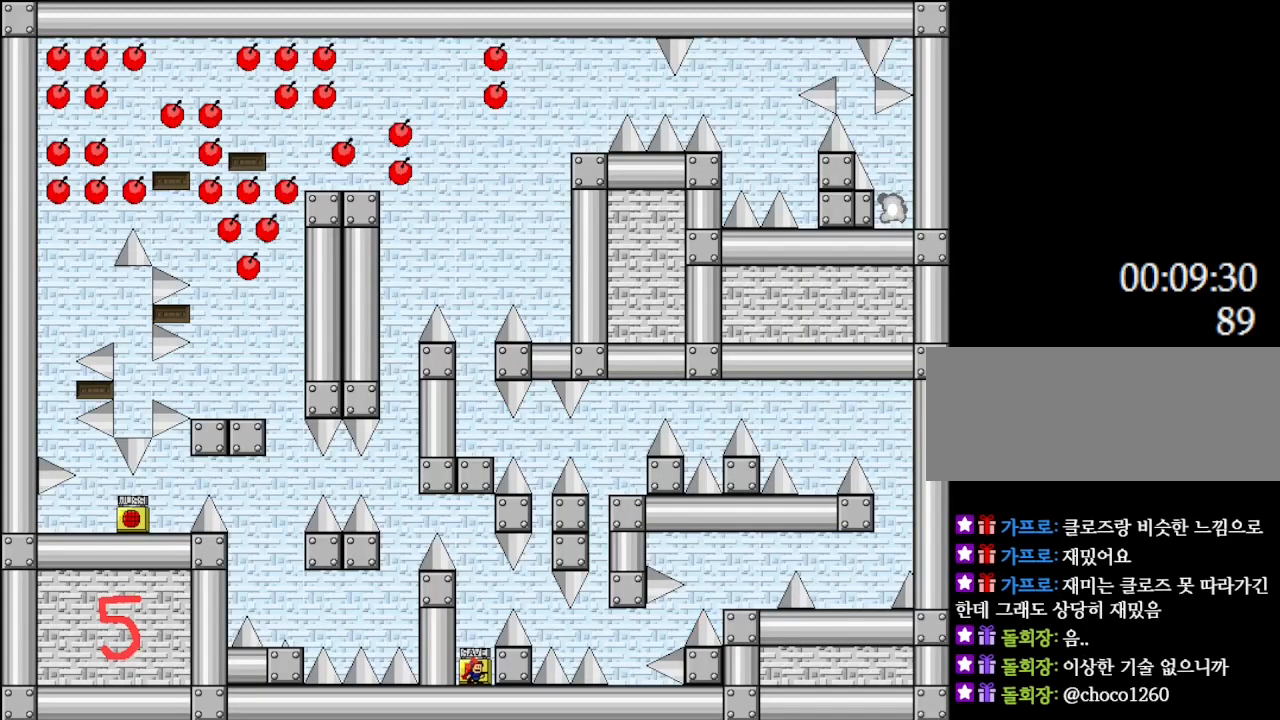
{"keys": [], "events": [[17, "l_up", "up"]]}
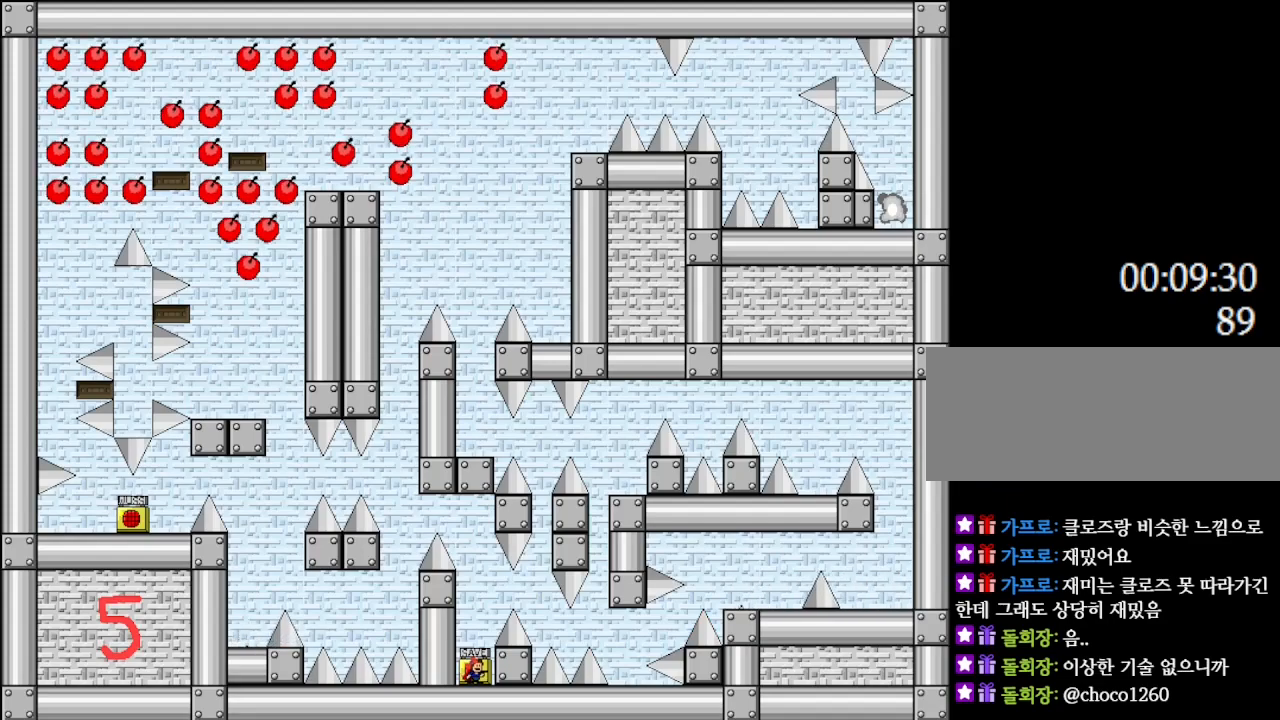
{"keys": ["right"], "events": [[500, "right", "down"]]}
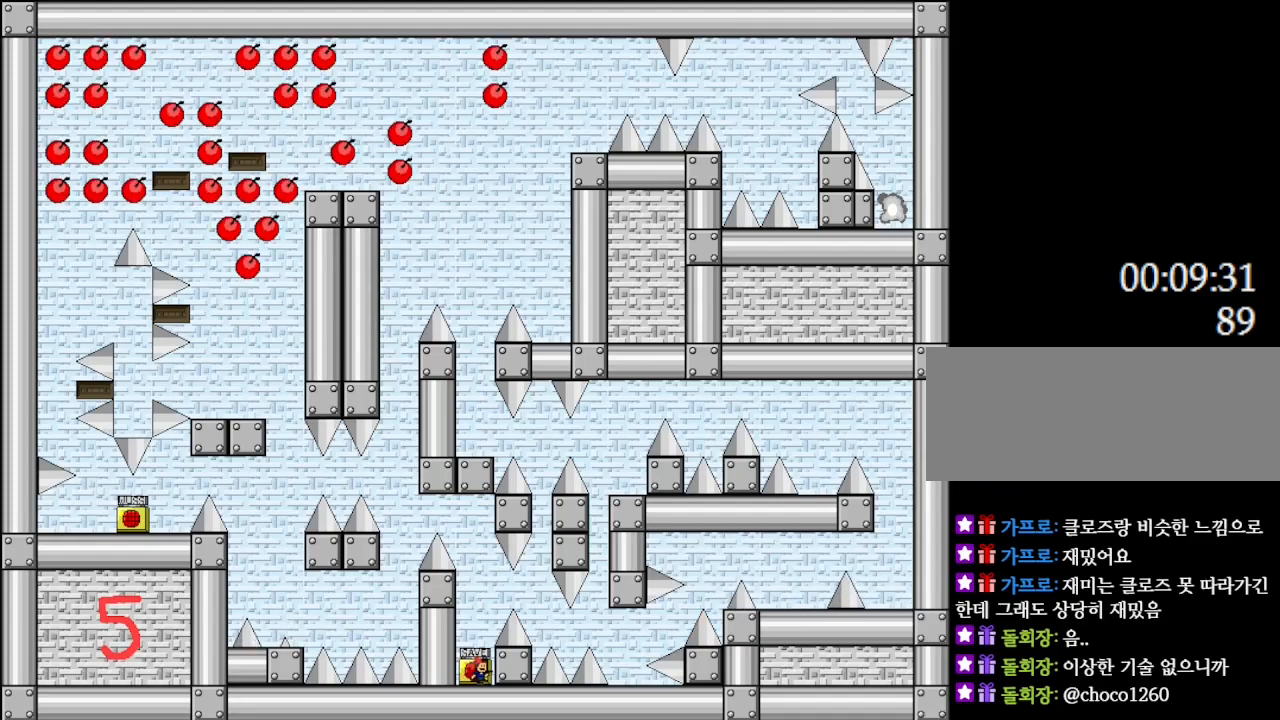
{"keys": [], "events": [[167, "right", "up"], [283, "z", "down"], [433, "z", "up"]]}
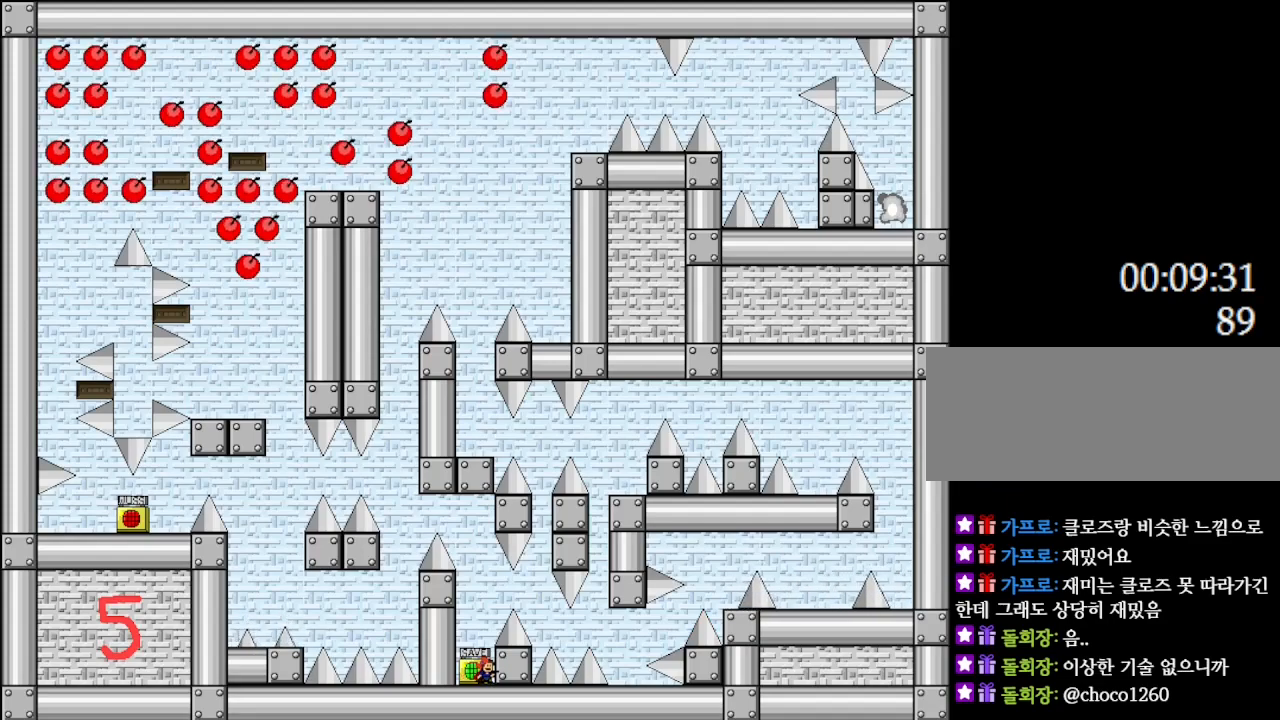
{"keys": ["right"], "events": [[217, "l_up", "down"], [350, "right", "down"], [433, "l_up", "up"]]}
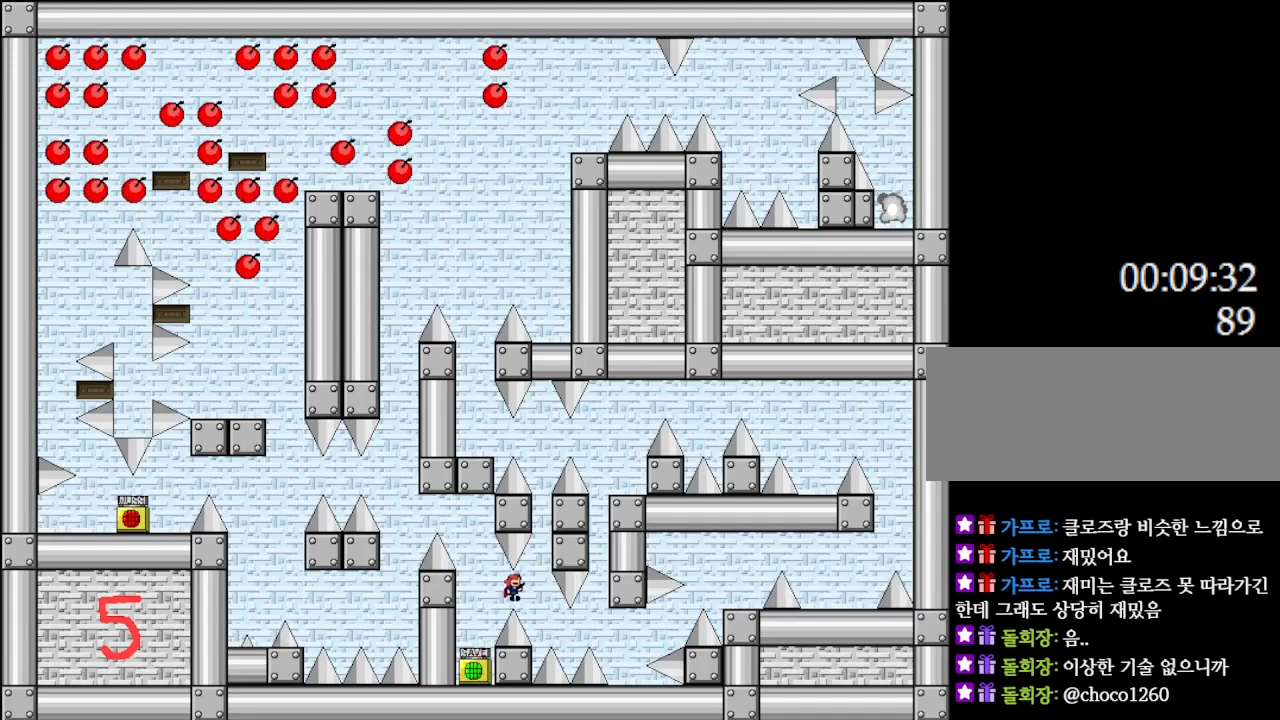
{"keys": [], "events": [[333, "l_up", "down"], [367, "l_up", "up"], [483, "right", "up"]]}
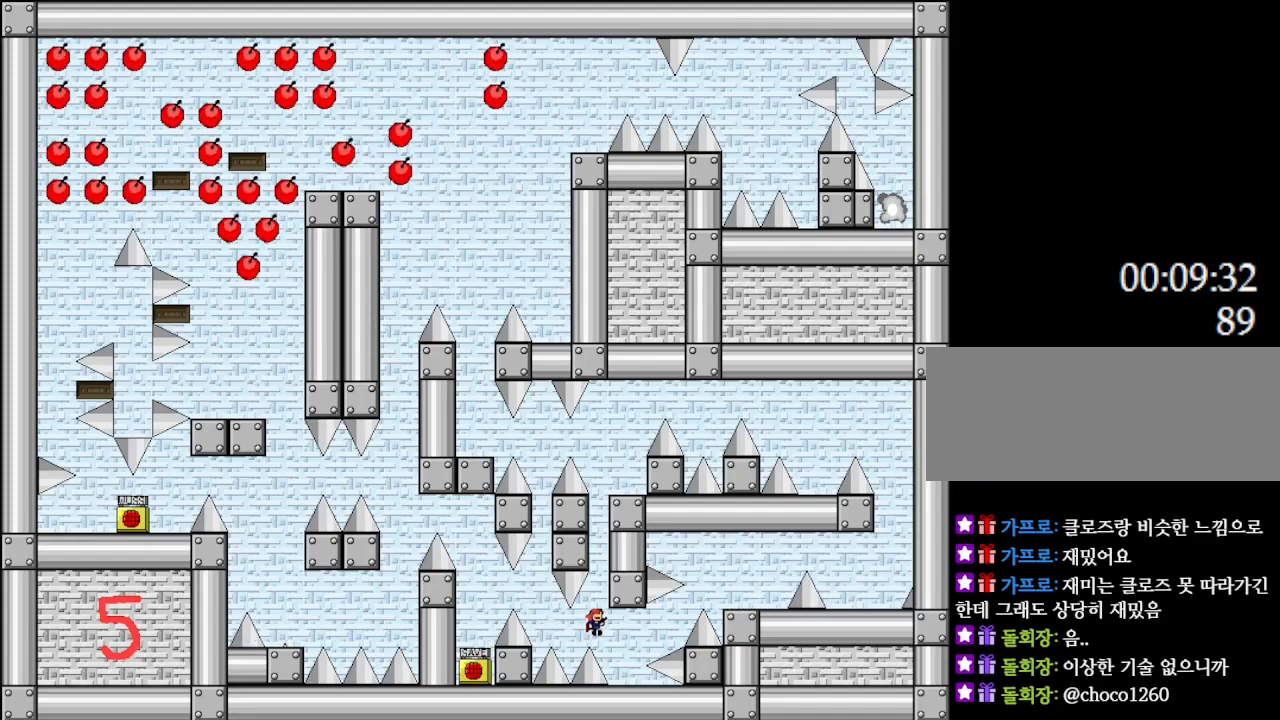
{"keys": ["l_up"], "events": [[100, "right", "down"], [300, "right", "up"], [467, "l_up", "down"]]}
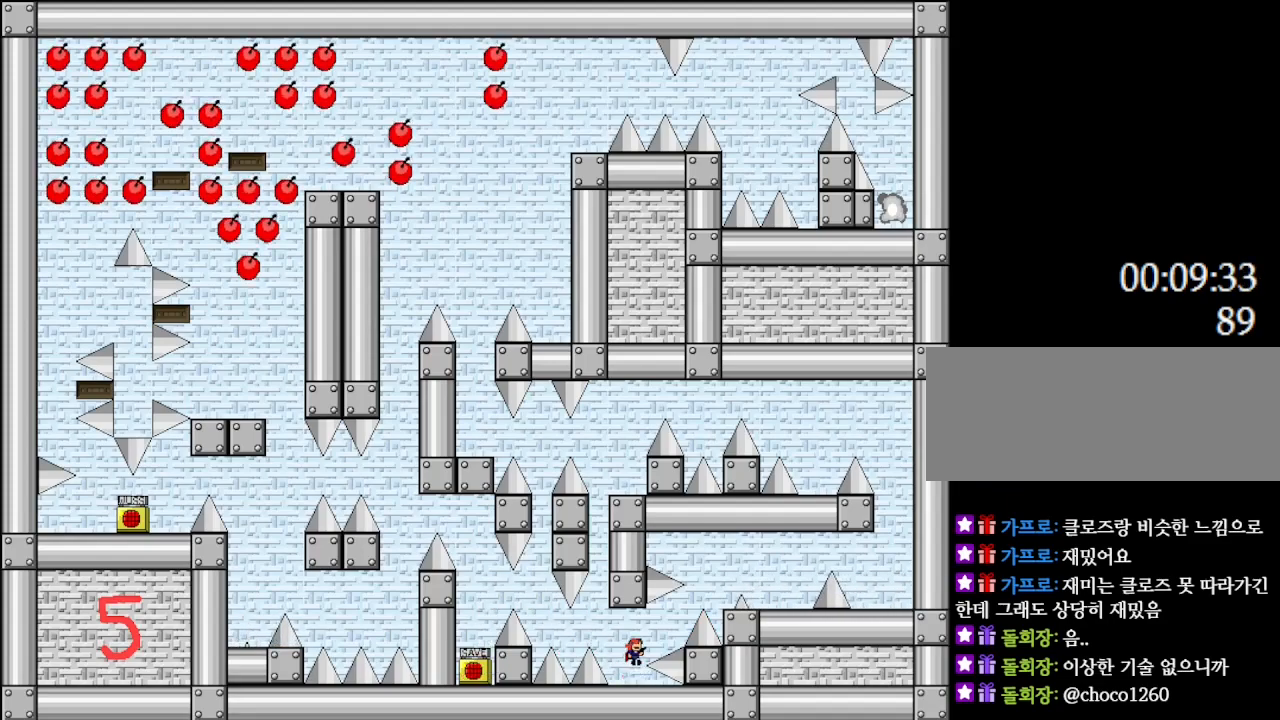
{"keys": ["l_up", "right"], "events": [[17, "right", "down"], [67, "l_up", "up"], [267, "l_up", "down"]]}
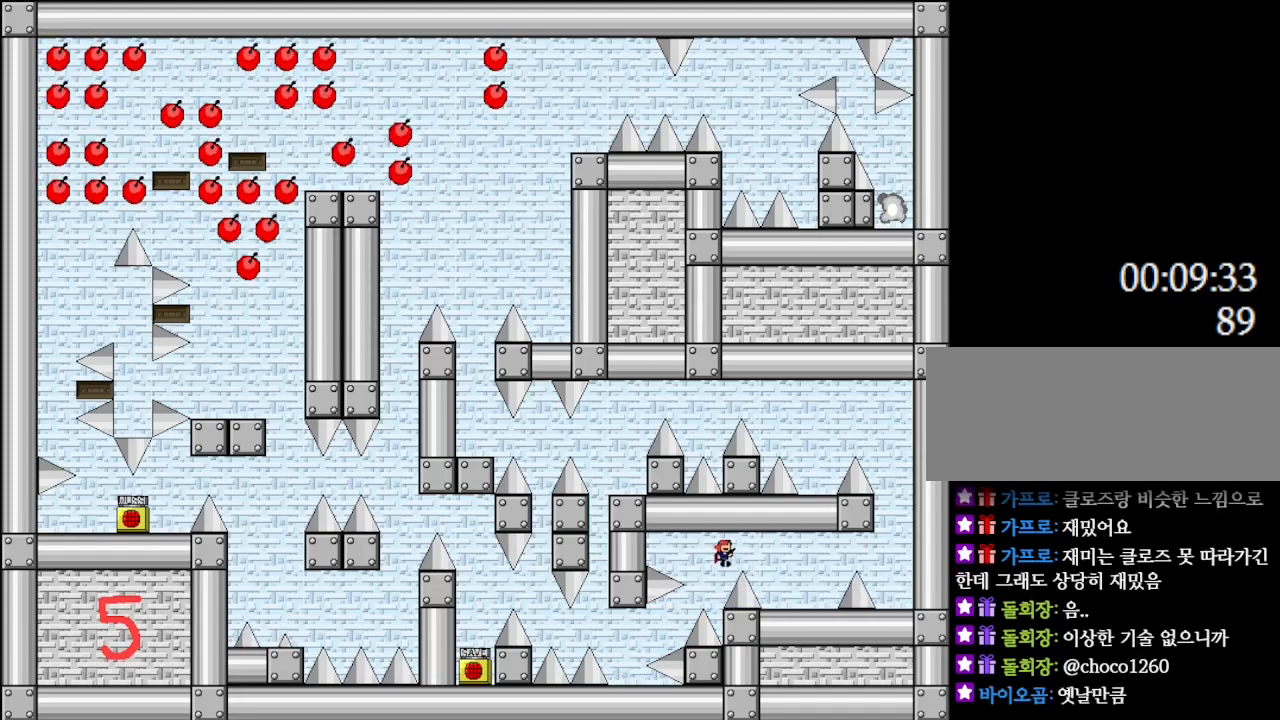
{"keys": ["l_up", "right"], "events": [[100, "l_up", "up"], [217, "right", "up"], [350, "left", "down"], [417, "l_up", "down"], [467, "left", "up"], [467, "right", "down"]]}
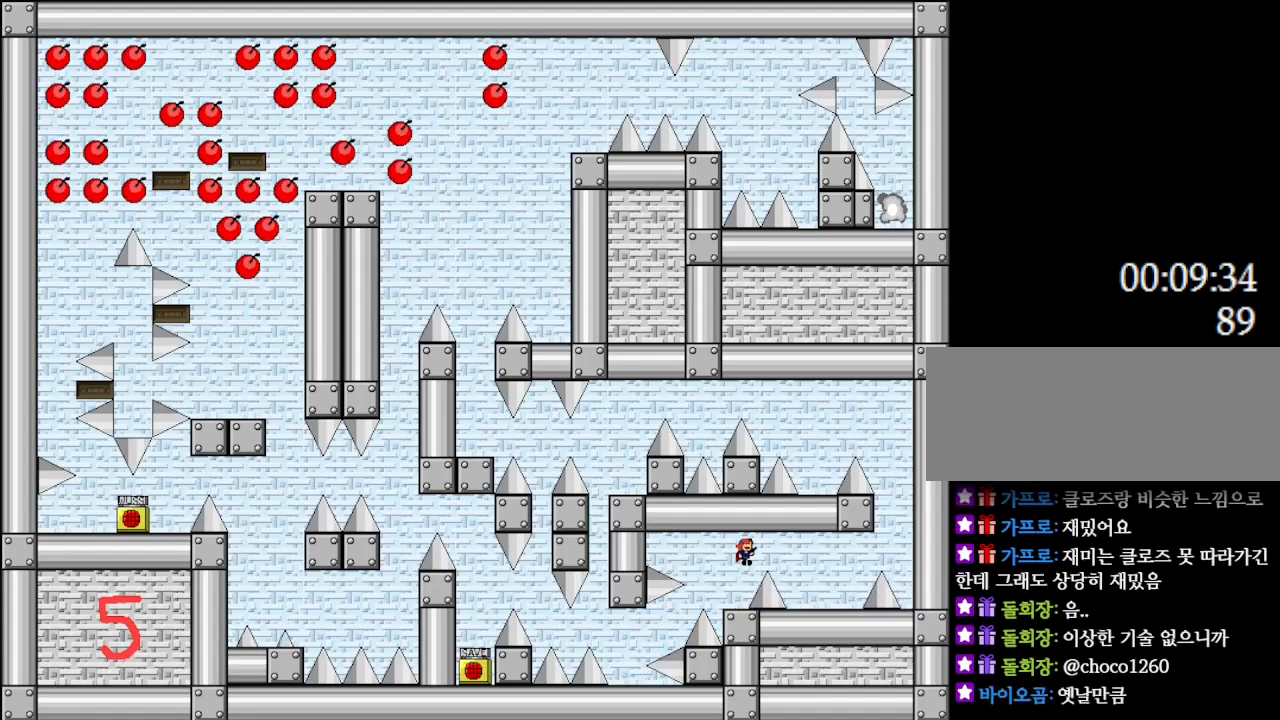
{"keys": ["right"], "events": [[17, "l_up", "up"], [267, "l_up", "down"], [400, "l_up", "up"]]}
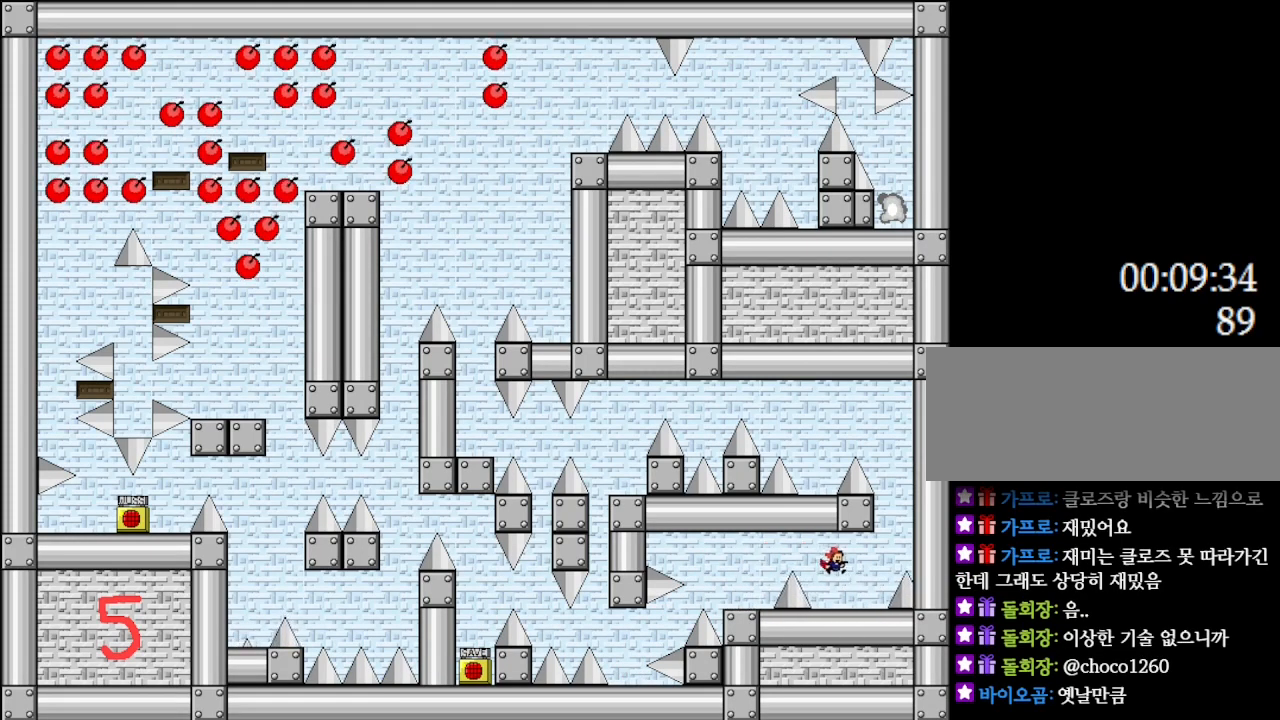
{"keys": ["right"], "events": [[17, "right", "up"], [67, "left", "down"], [183, "l_up", "down"], [200, "left", "up"], [233, "right", "down"], [350, "l_up", "up"]]}
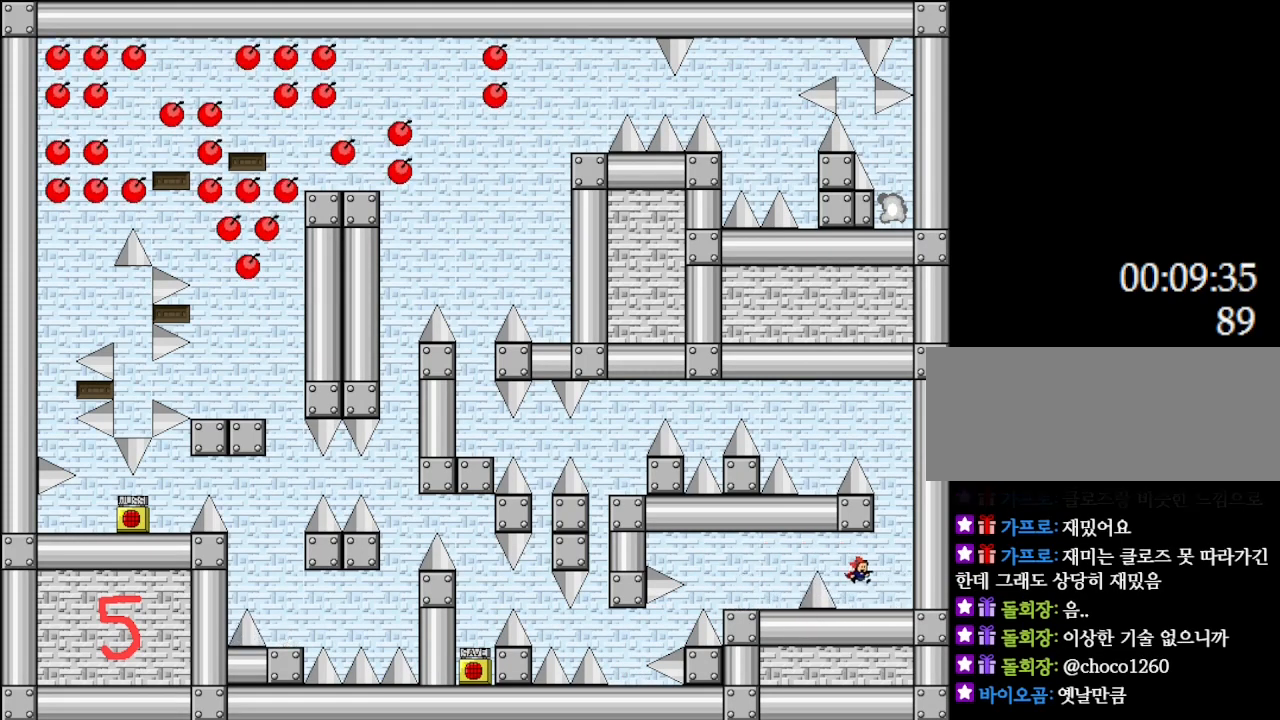
{"keys": [], "events": [[17, "right", "up"], [133, "right", "down"], [150, "l_up", "down"], [333, "right", "up"], [500, "l_up", "up"]]}
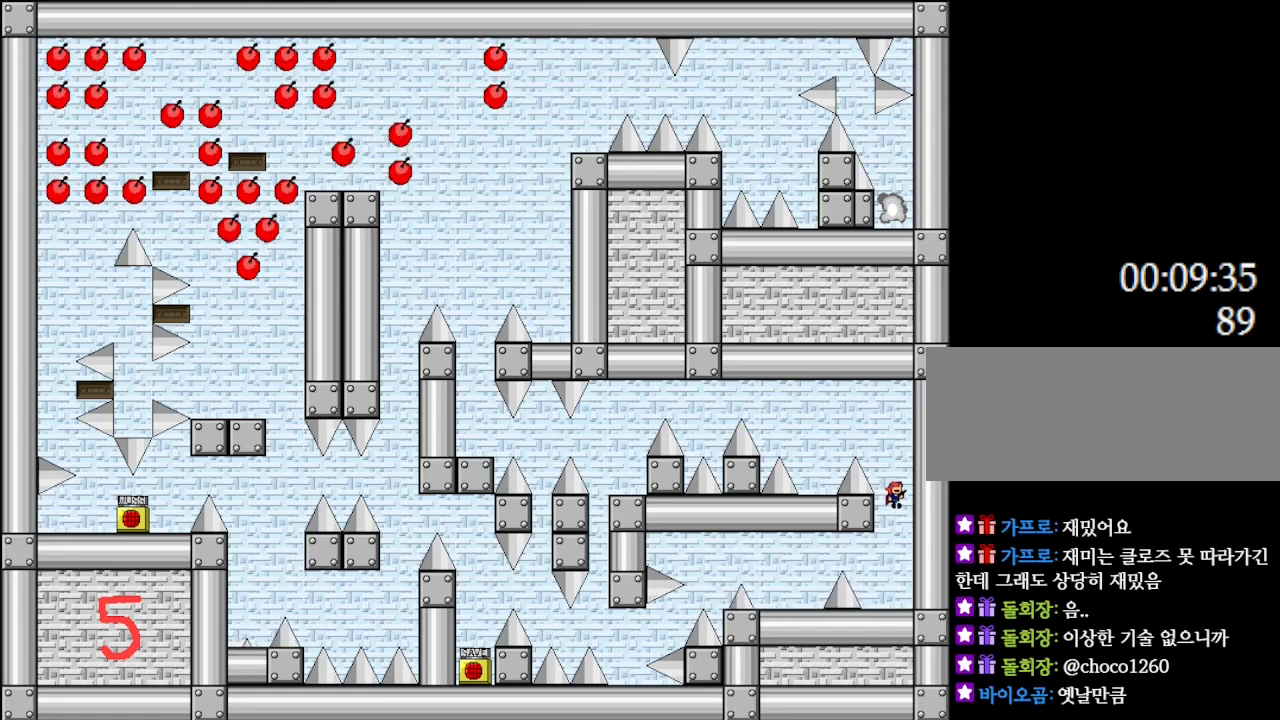
{"keys": [], "events": [[50, "l_up", "down"], [50, "left", "down"], [267, "l_up", "up"], [467, "left", "up"]]}
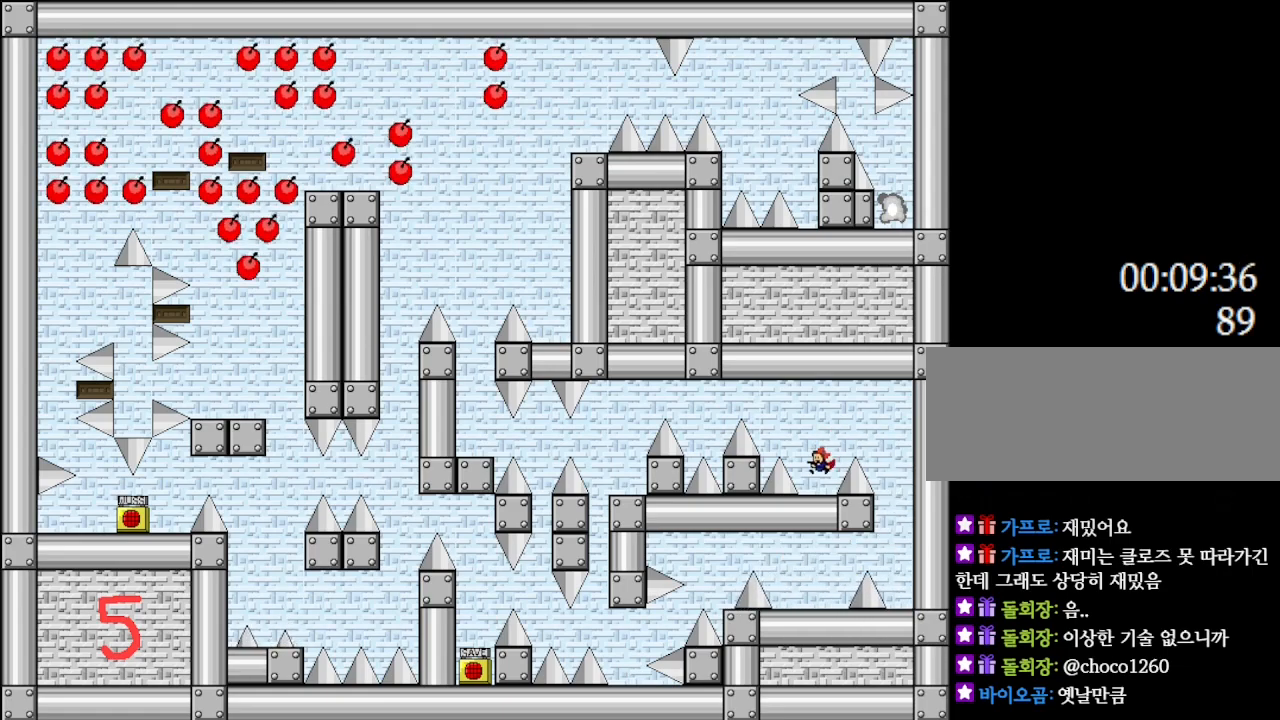
{"keys": [], "events": [[233, "left", "down"], [283, "left", "up"]]}
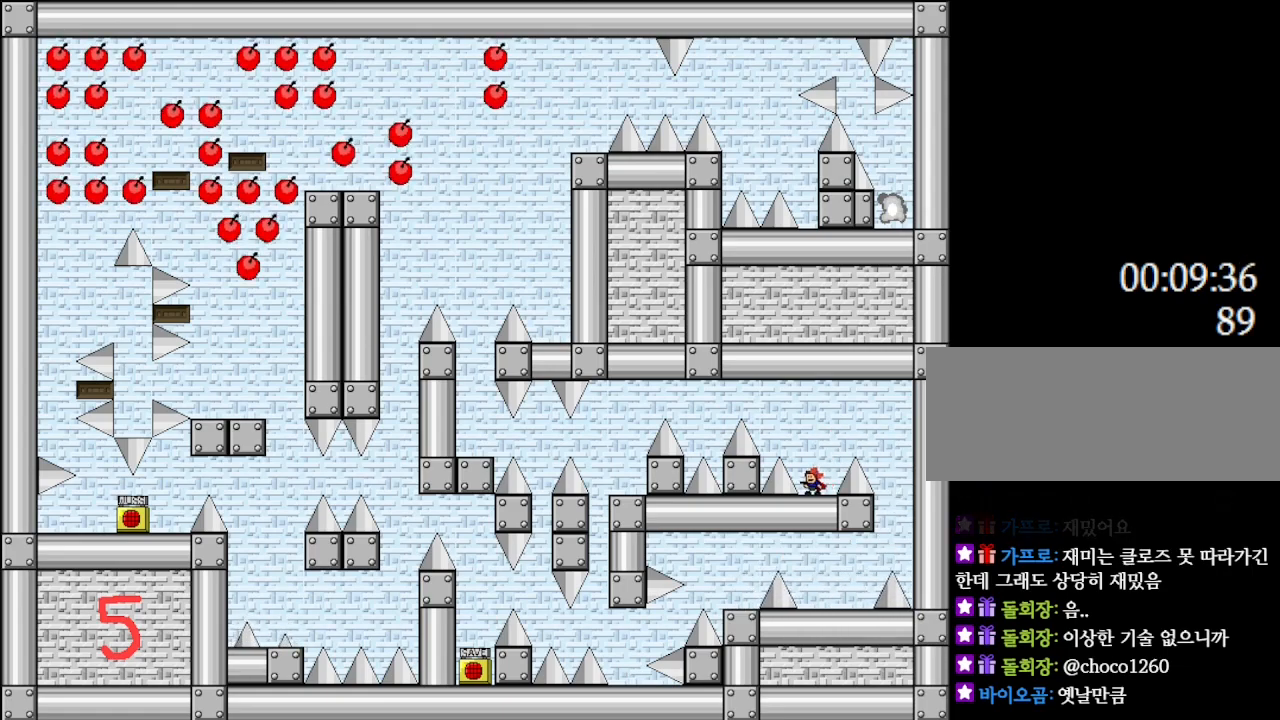
{"keys": [], "events": [[83, "left", "down"], [117, "left", "up"]]}
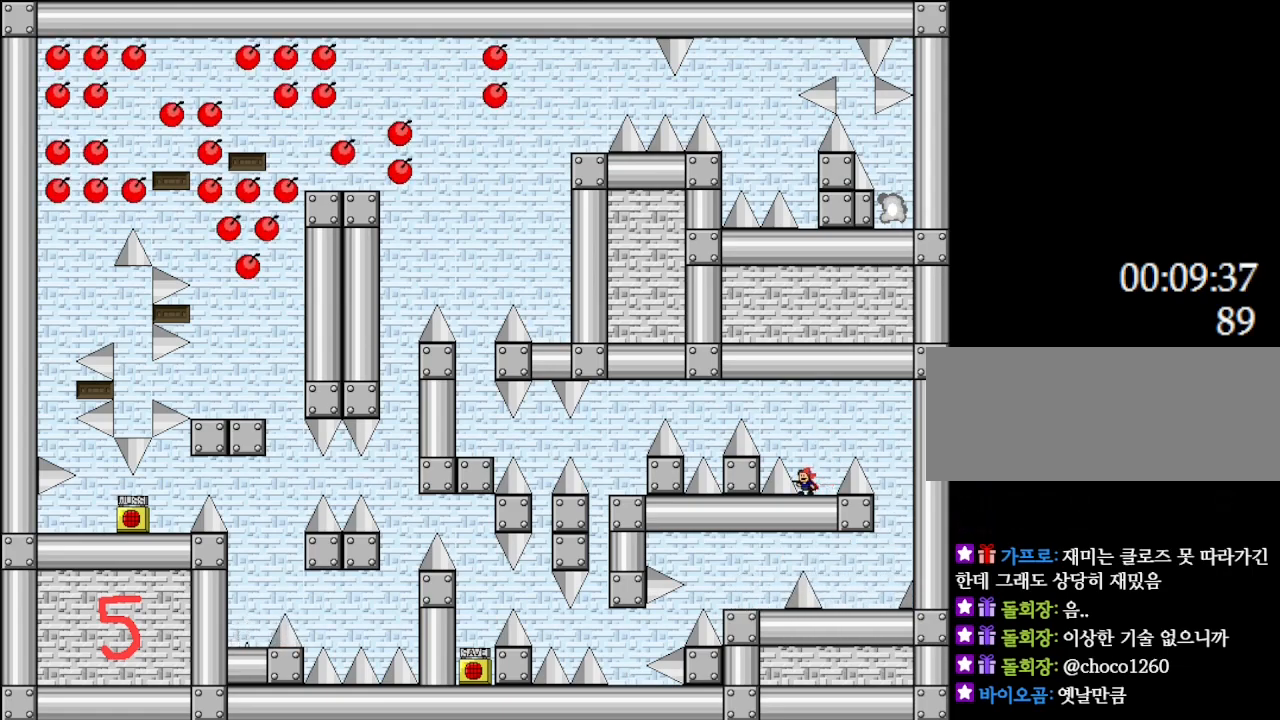
{"keys": ["left"], "events": [[17, "l_up", "down"], [17, "left", "down"], [233, "l_up", "up"]]}
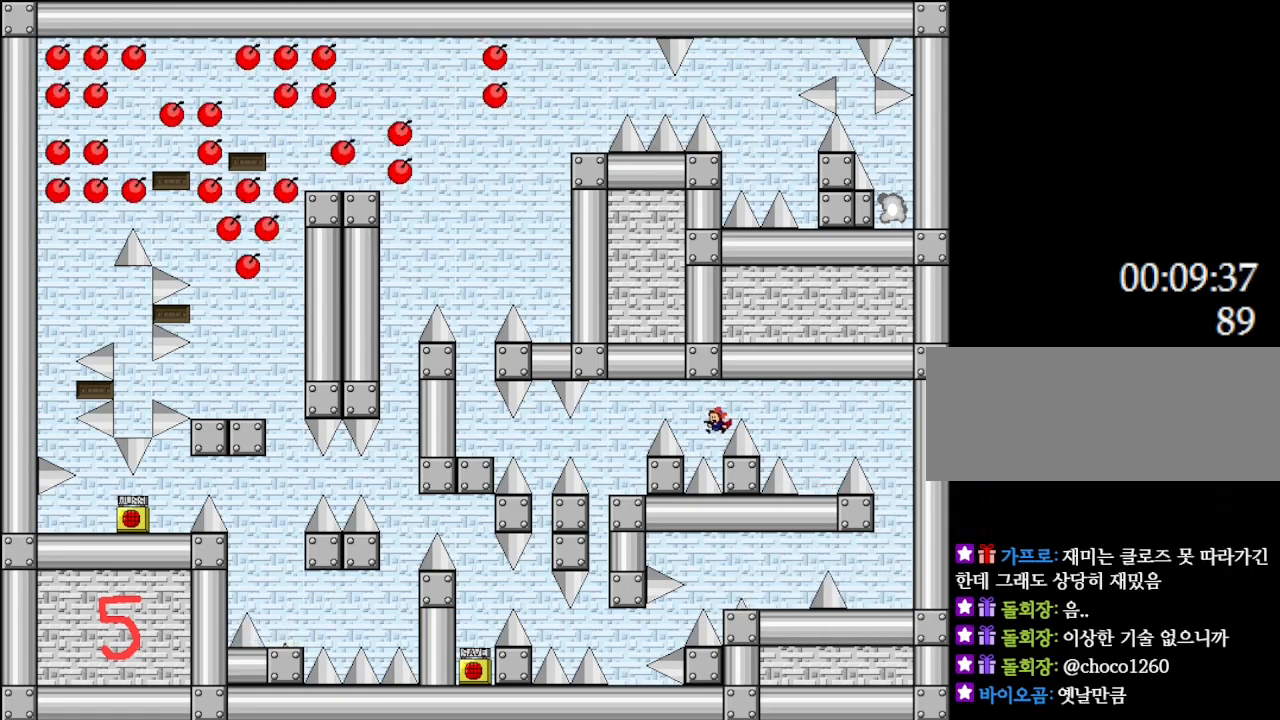
{"keys": ["left"], "events": [[67, "l_up", "down"], [167, "l_up", "up"]]}
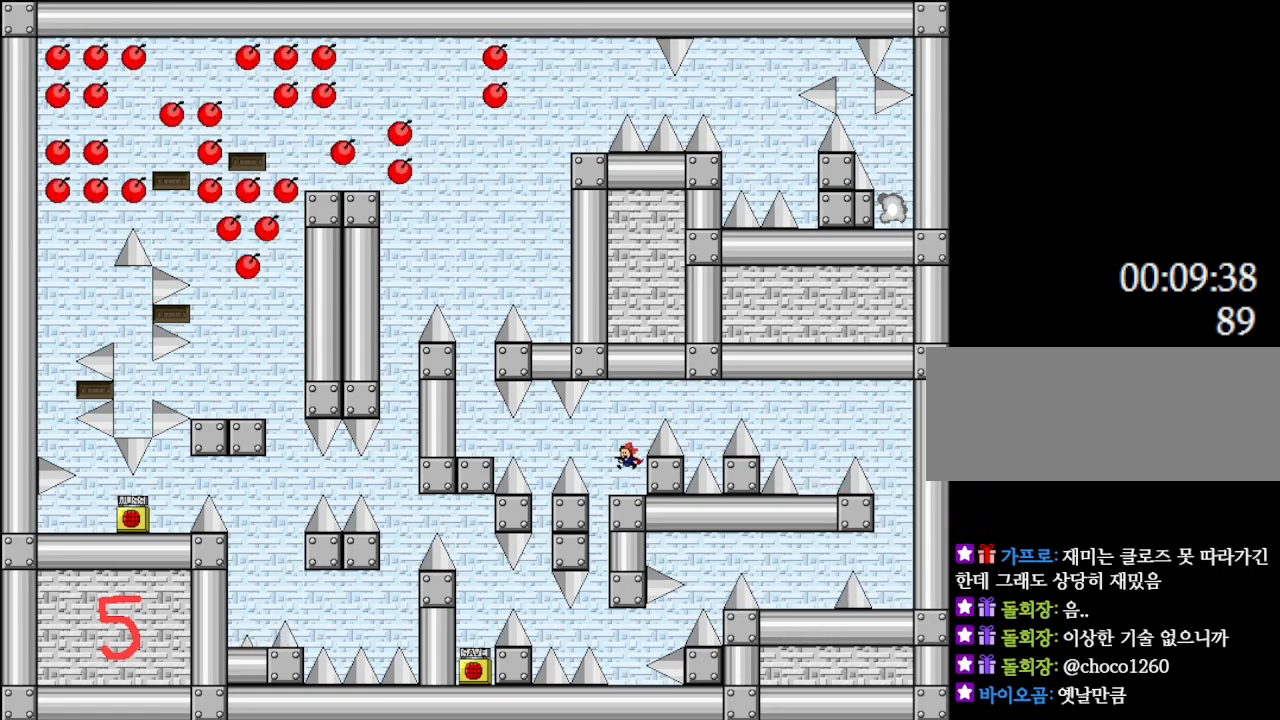
{"keys": [], "events": [[33, "left", "up"], [333, "left", "down"], [383, "left", "up"]]}
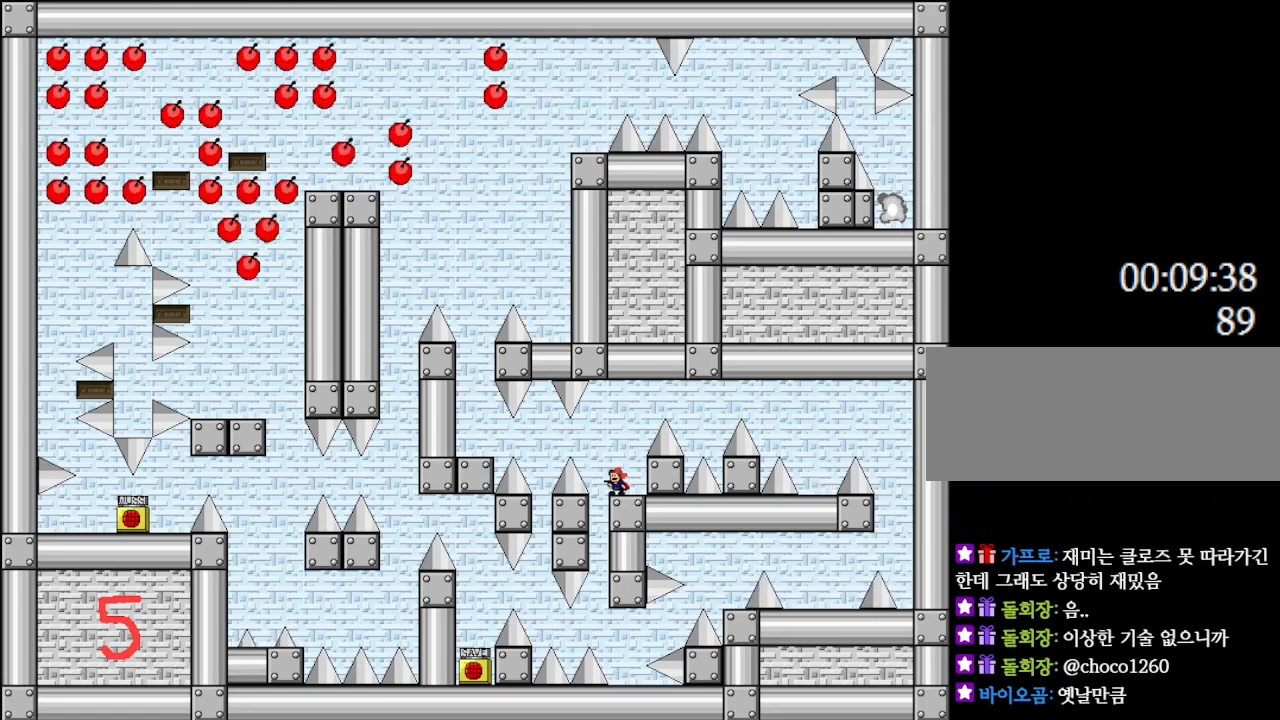
{"keys": ["left"], "events": [[183, "left", "down"], [200, "l_up", "down"], [283, "l_up", "up"]]}